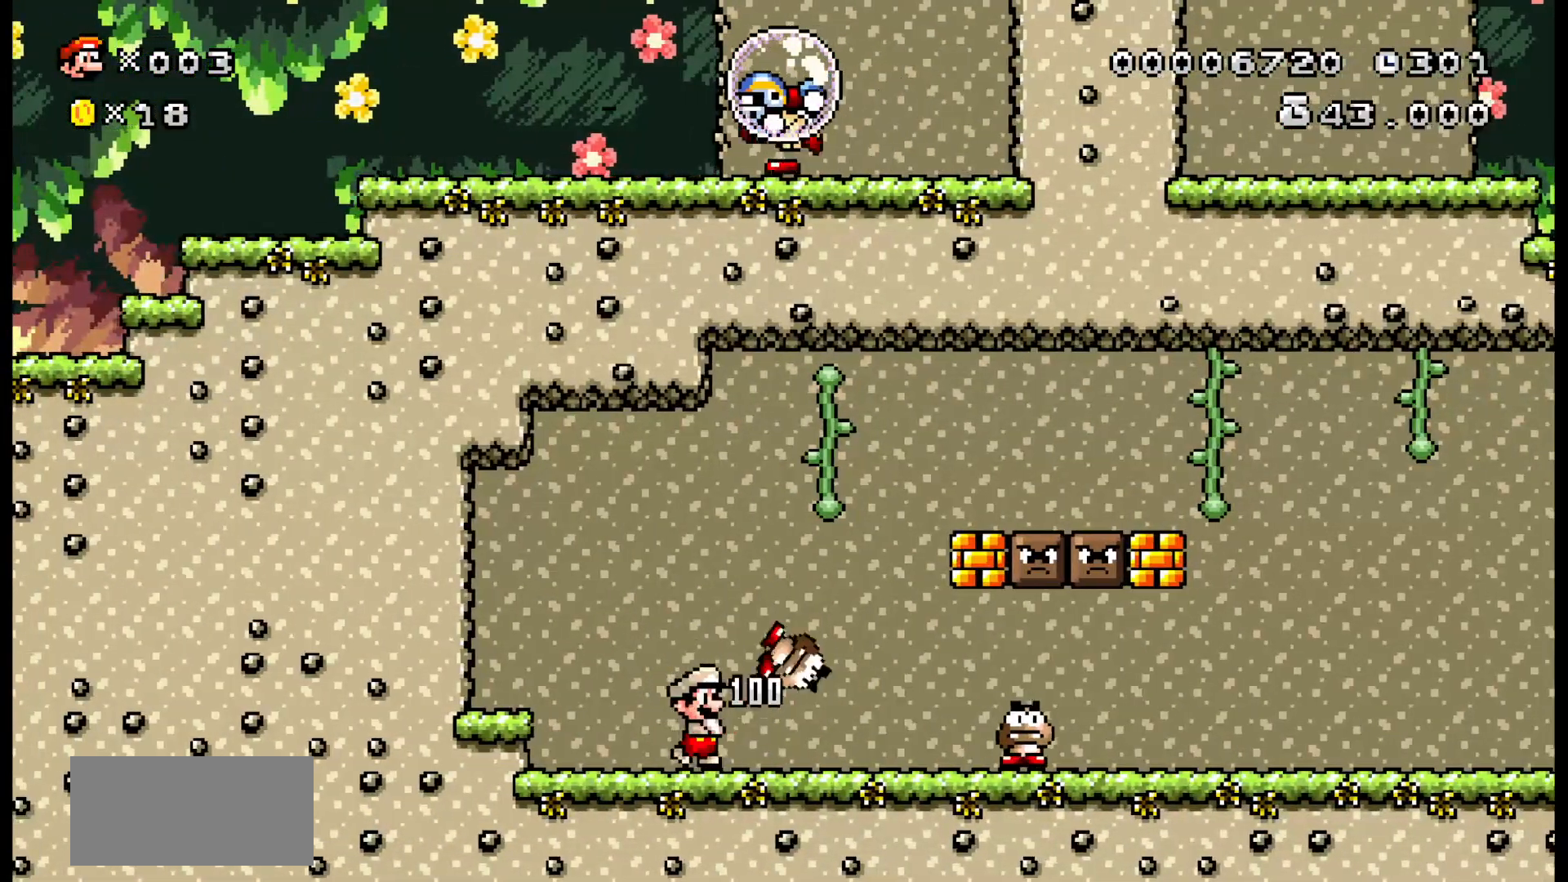
Gameplay with a controller (Nintendo layout); each line is a JSON object with the inputs held at the frame after it (dt_ms = milliseconds from this image to that frame). "events" lists button and stick changes between this image and that frame as [ms after this image, input, new state], when the widget could be followed in between. Not read: L3 R3.
{"dt_ms": 500, "buttons": ["B", "DPAD_RIGHT"], "events": [[50, "B", "down"], [150, "B", "up"], [217, "B", "down"]]}
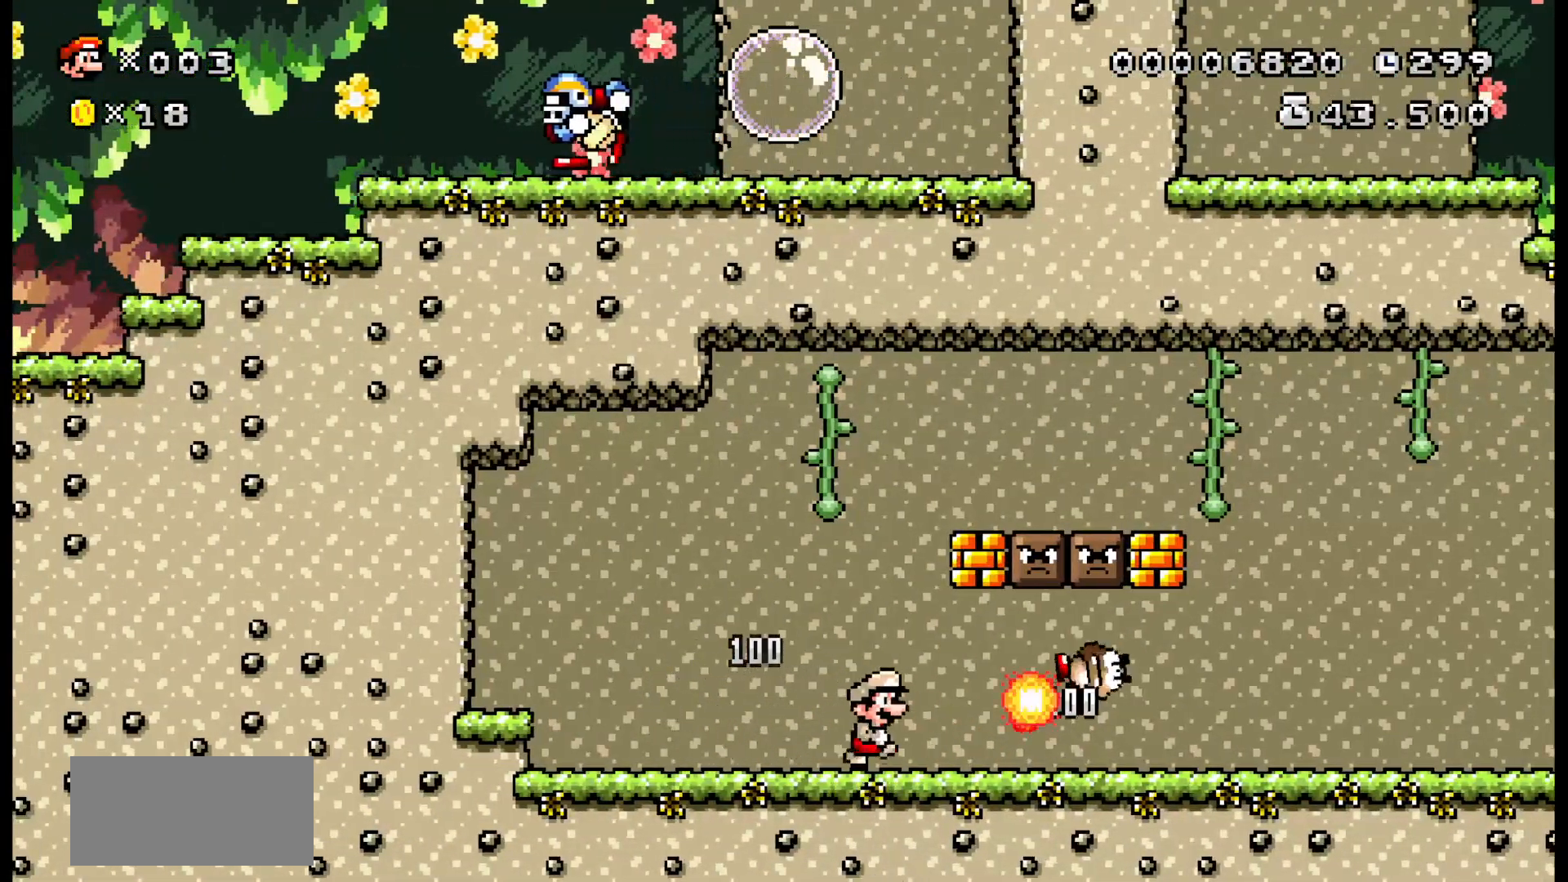
{"dt_ms": 500, "buttons": ["B", "DPAD_RIGHT"], "events": [[217, "A", "down"], [383, "A", "up"]]}
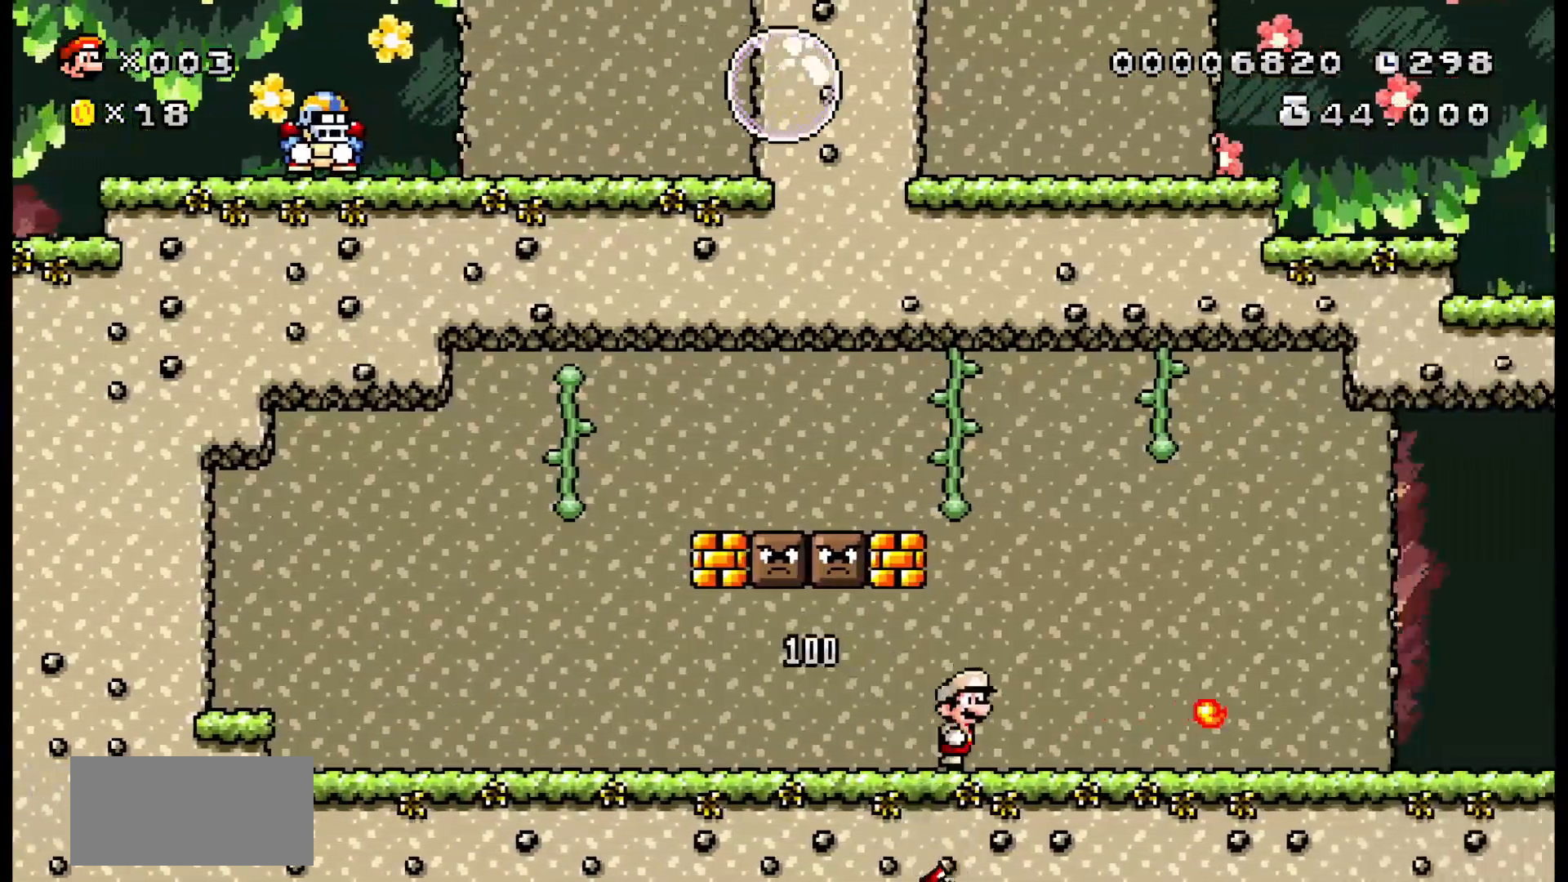
{"dt_ms": 500, "buttons": ["B", "DPAD_RIGHT"], "events": []}
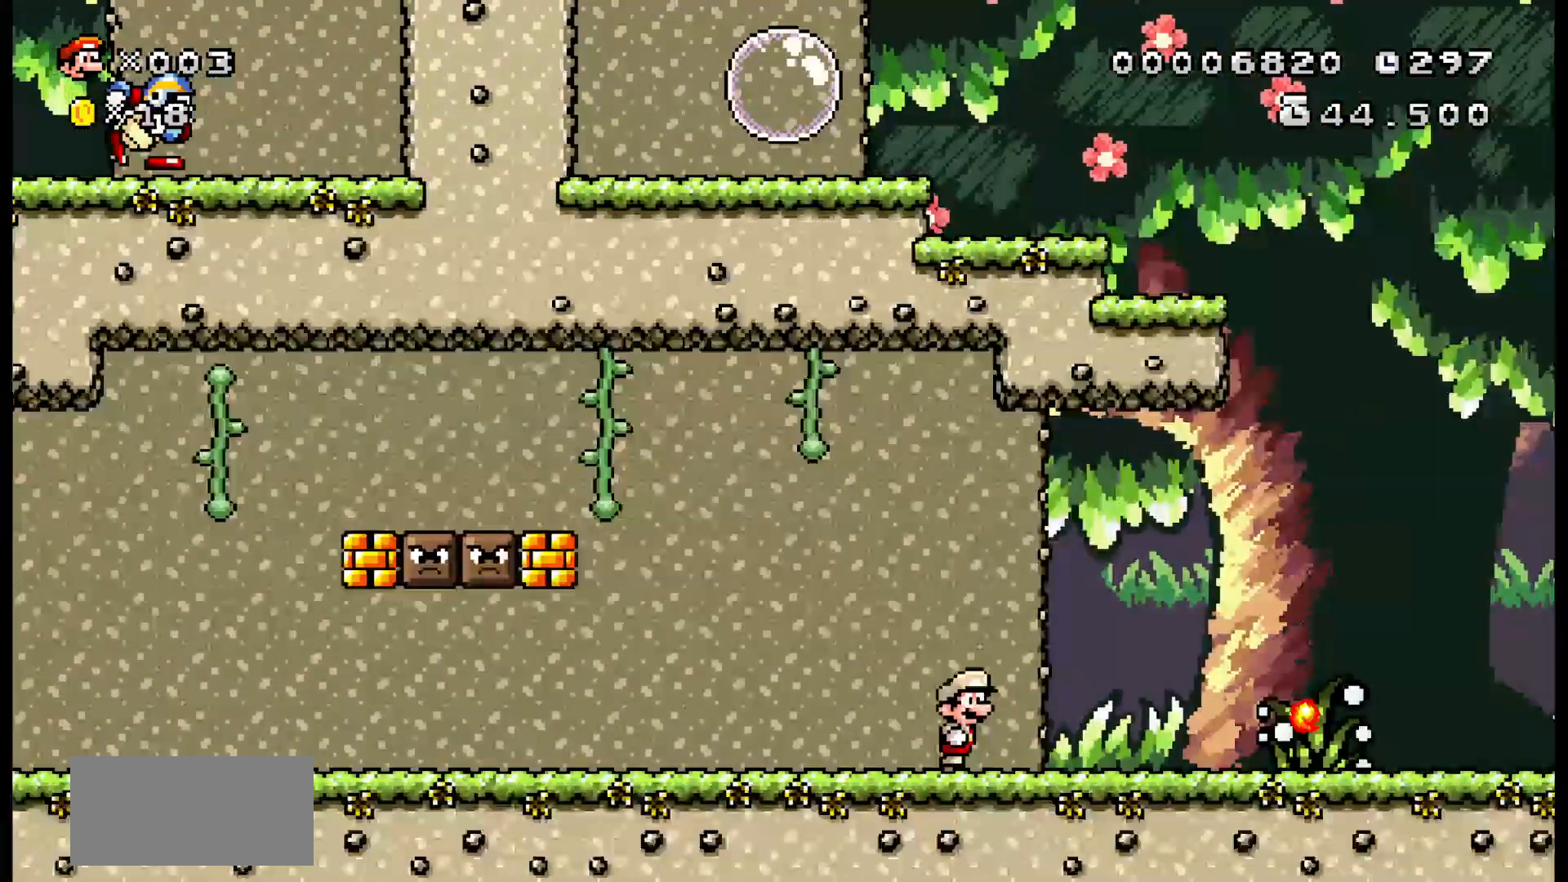
{"dt_ms": 500, "buttons": ["B", "DPAD_RIGHT"], "events": []}
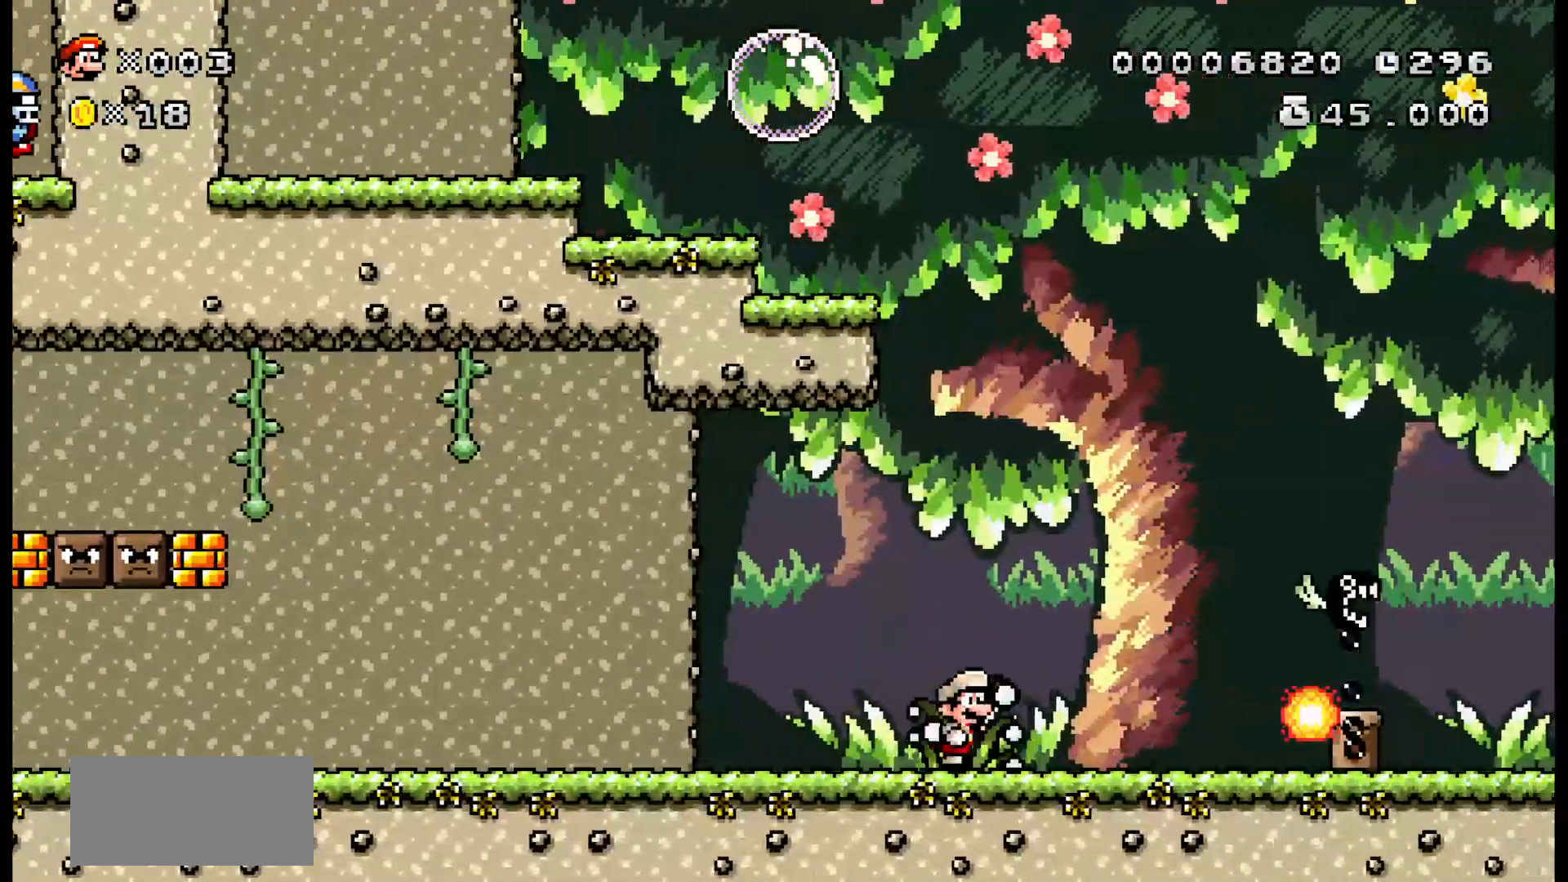
{"dt_ms": 500, "buttons": ["A", "B", "DPAD_RIGHT"], "events": [[183, "A", "down"]]}
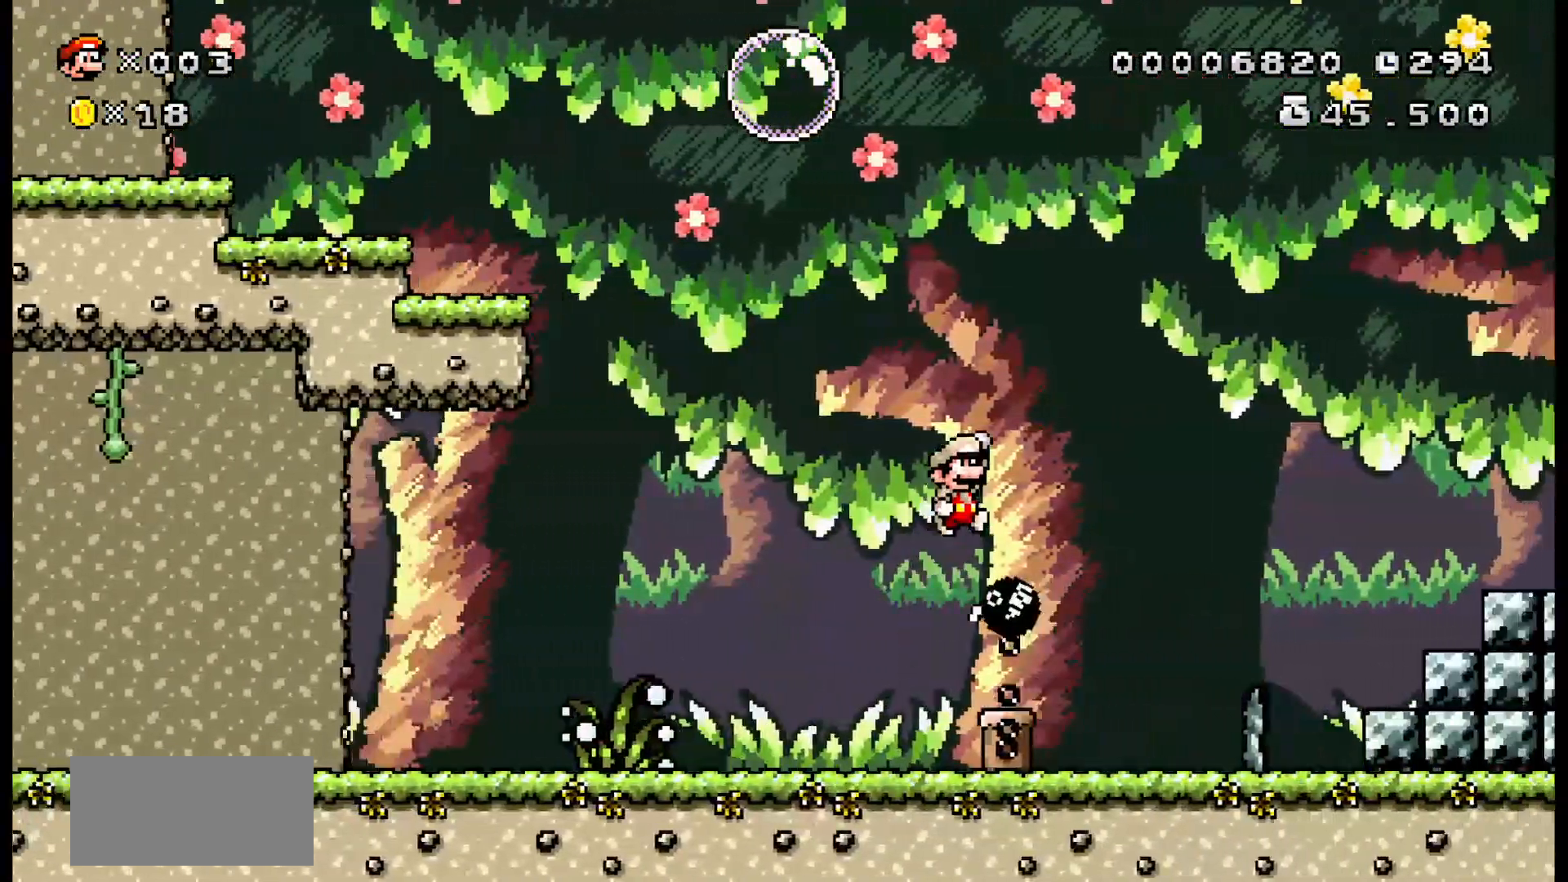
{"dt_ms": 500, "buttons": ["A", "B", "X"], "events": [[400, "X", "down"], [500, "DPAD_RIGHT", "up"]]}
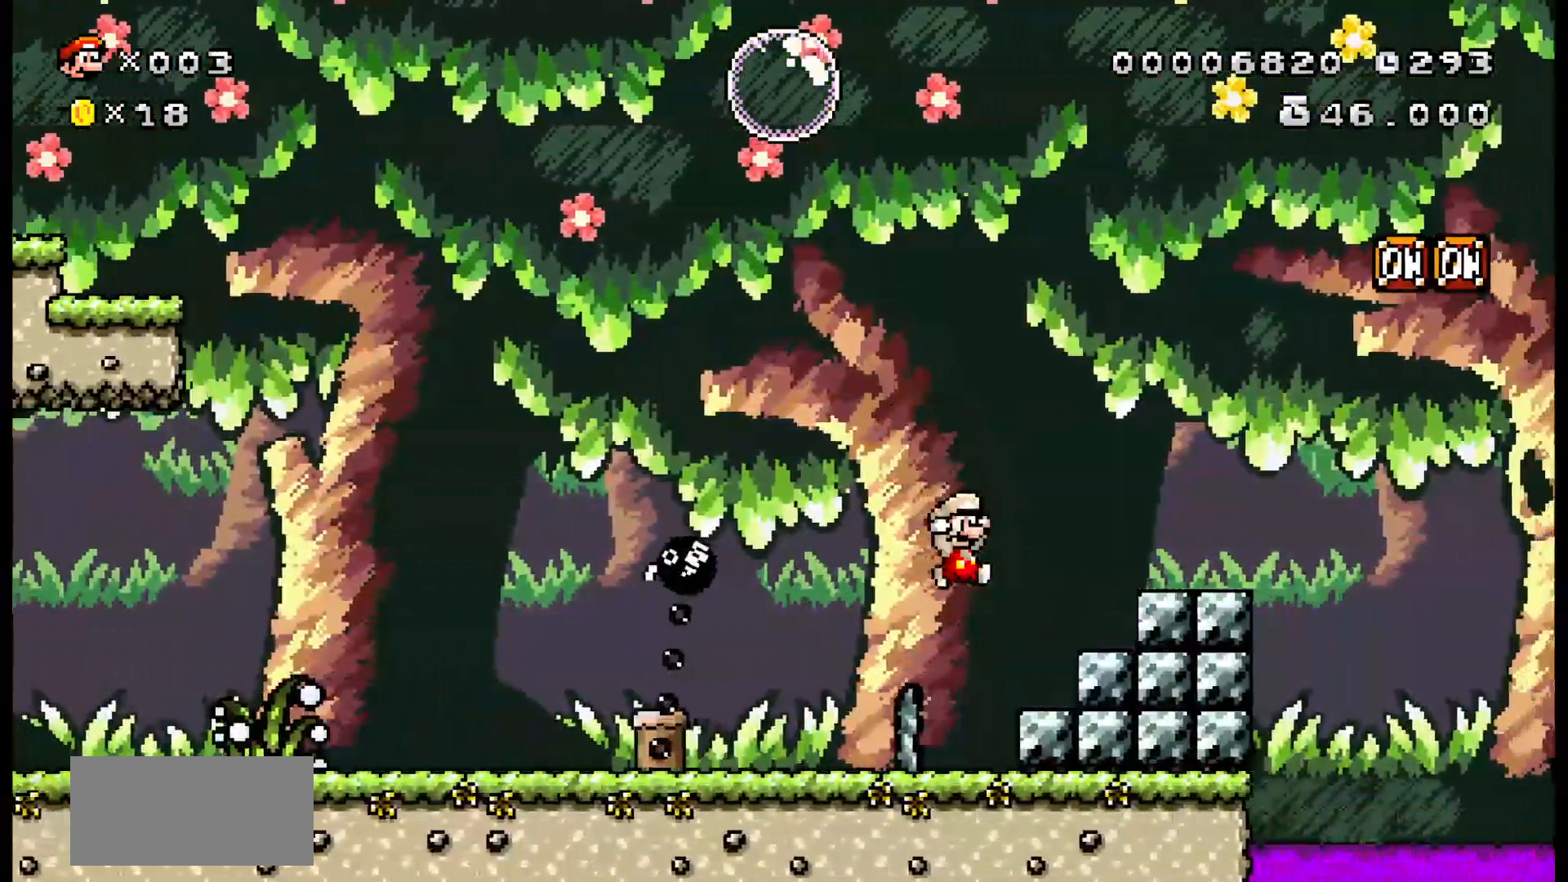
{"dt_ms": 1000, "buttons": ["B", "DPAD_LEFT"]}
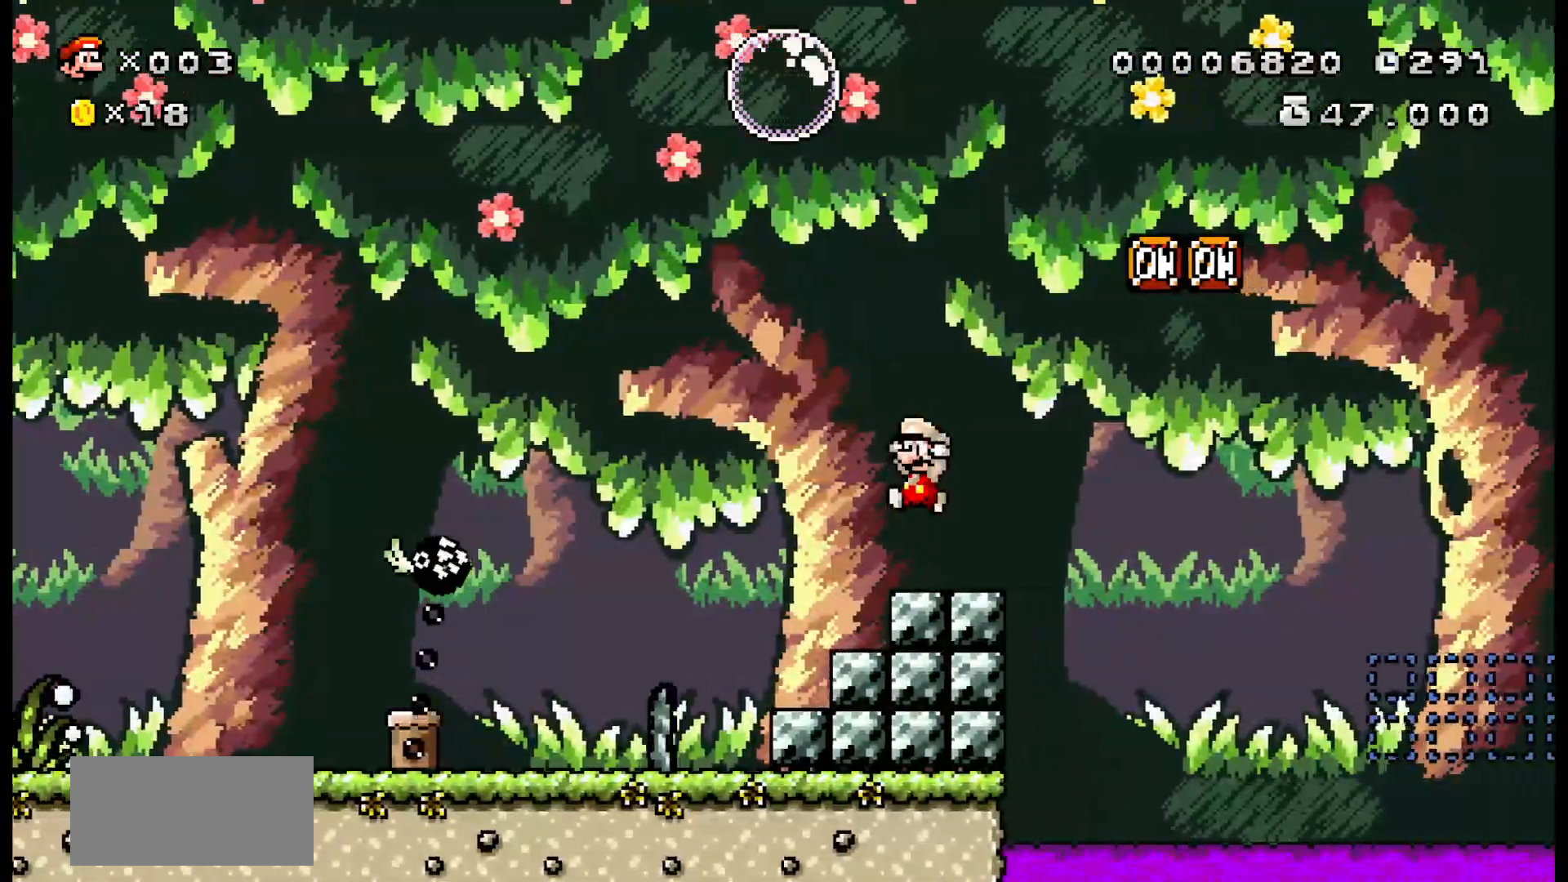
{"dt_ms": 500, "buttons": ["B"], "events": [[333, "DPAD_LEFT", "up"]]}
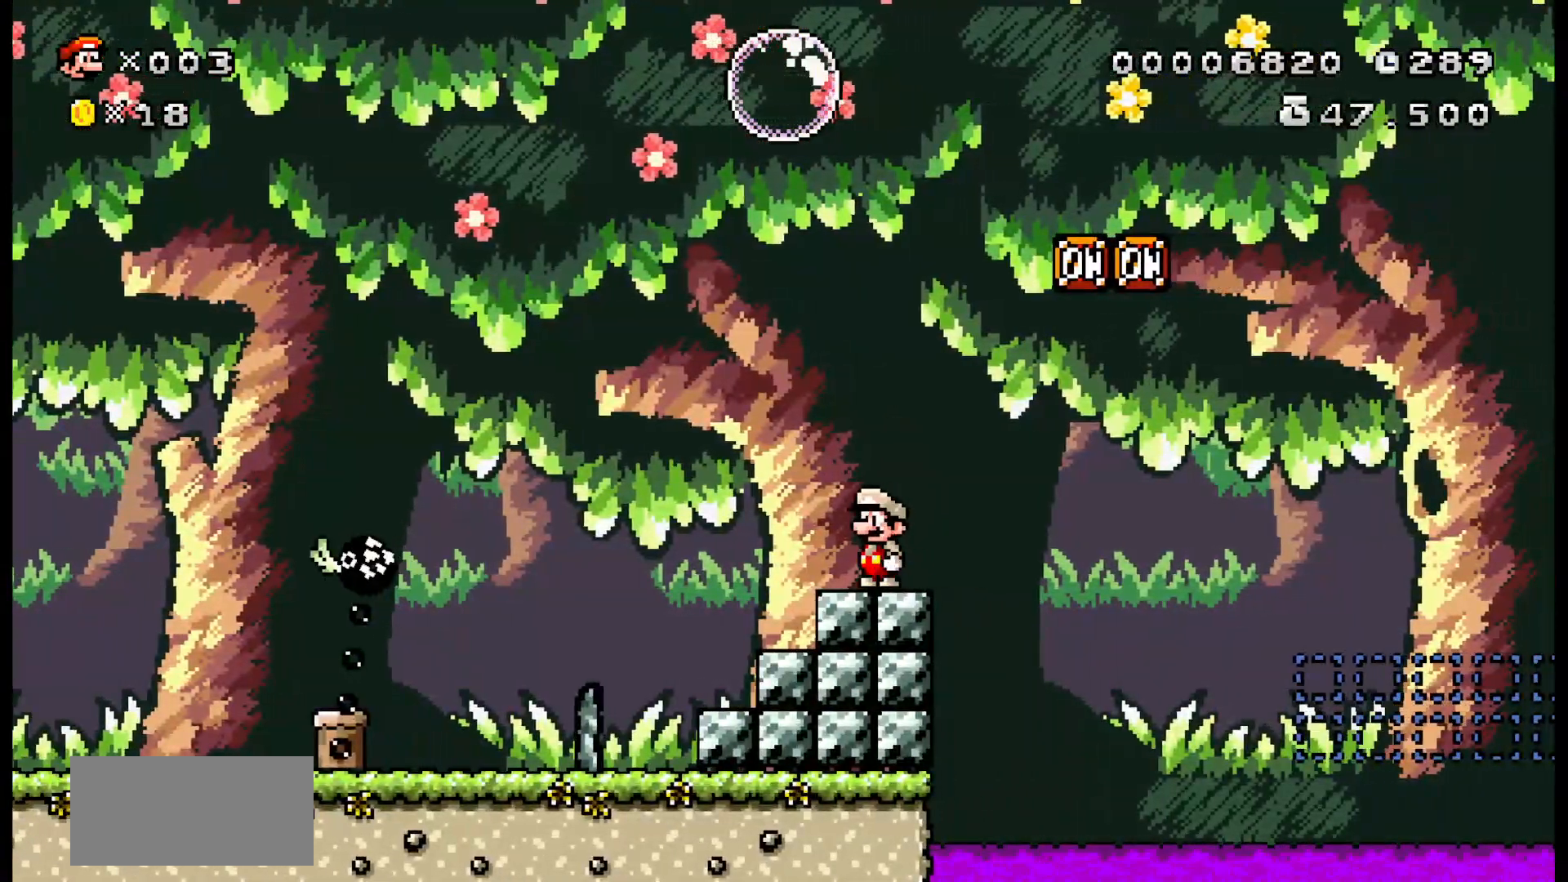
{"dt_ms": 500, "buttons": ["B"], "events": [[100, "DPAD_LEFT", "down"], [433, "DPAD_LEFT", "up"]]}
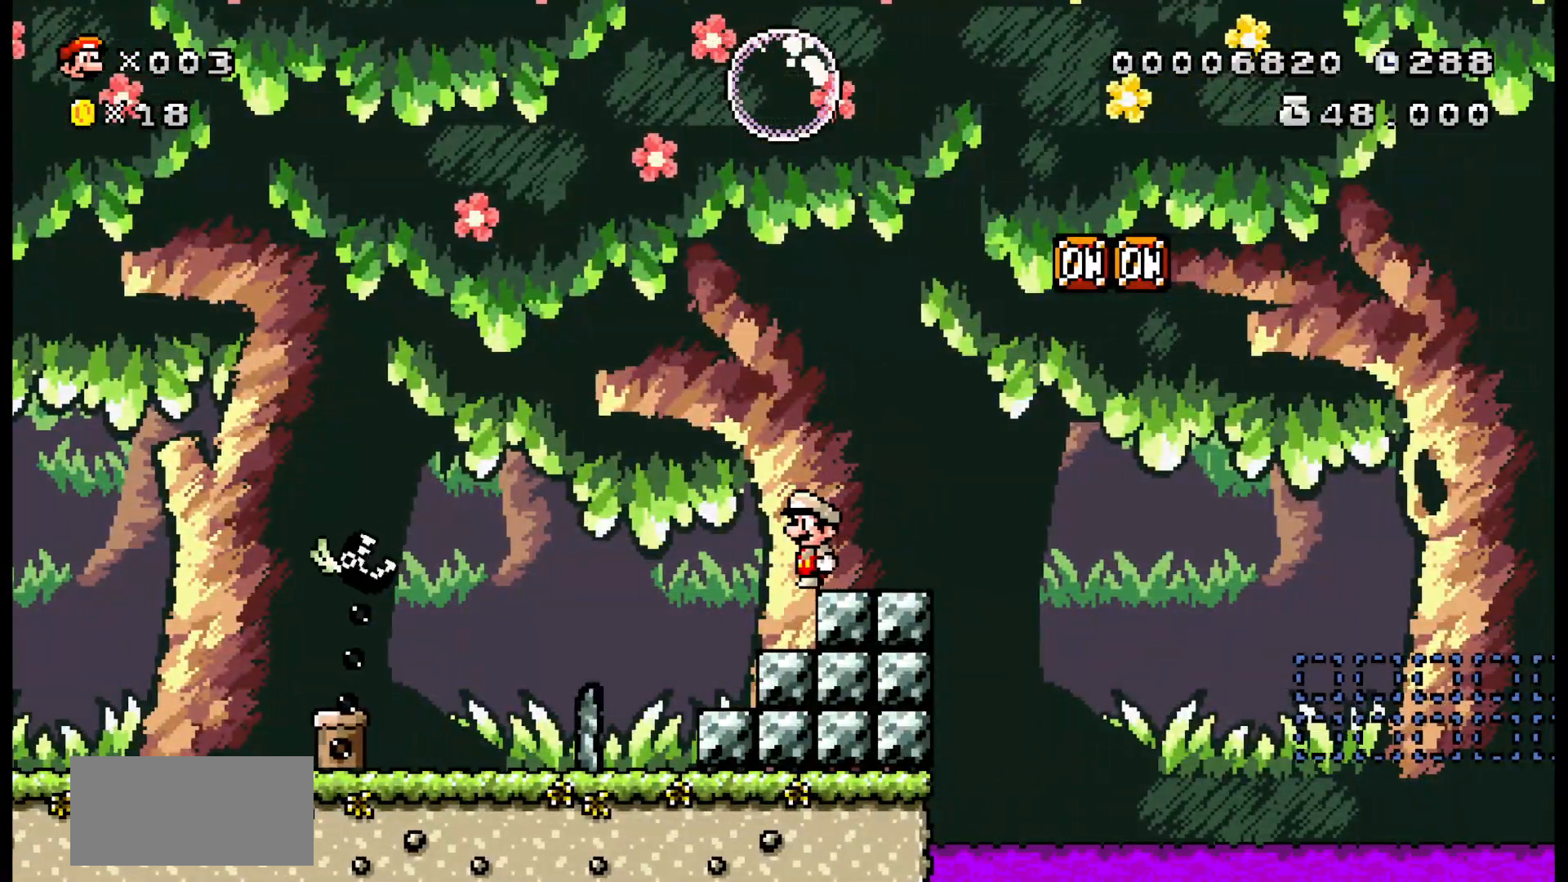
{"dt_ms": 500, "buttons": ["B"], "events": []}
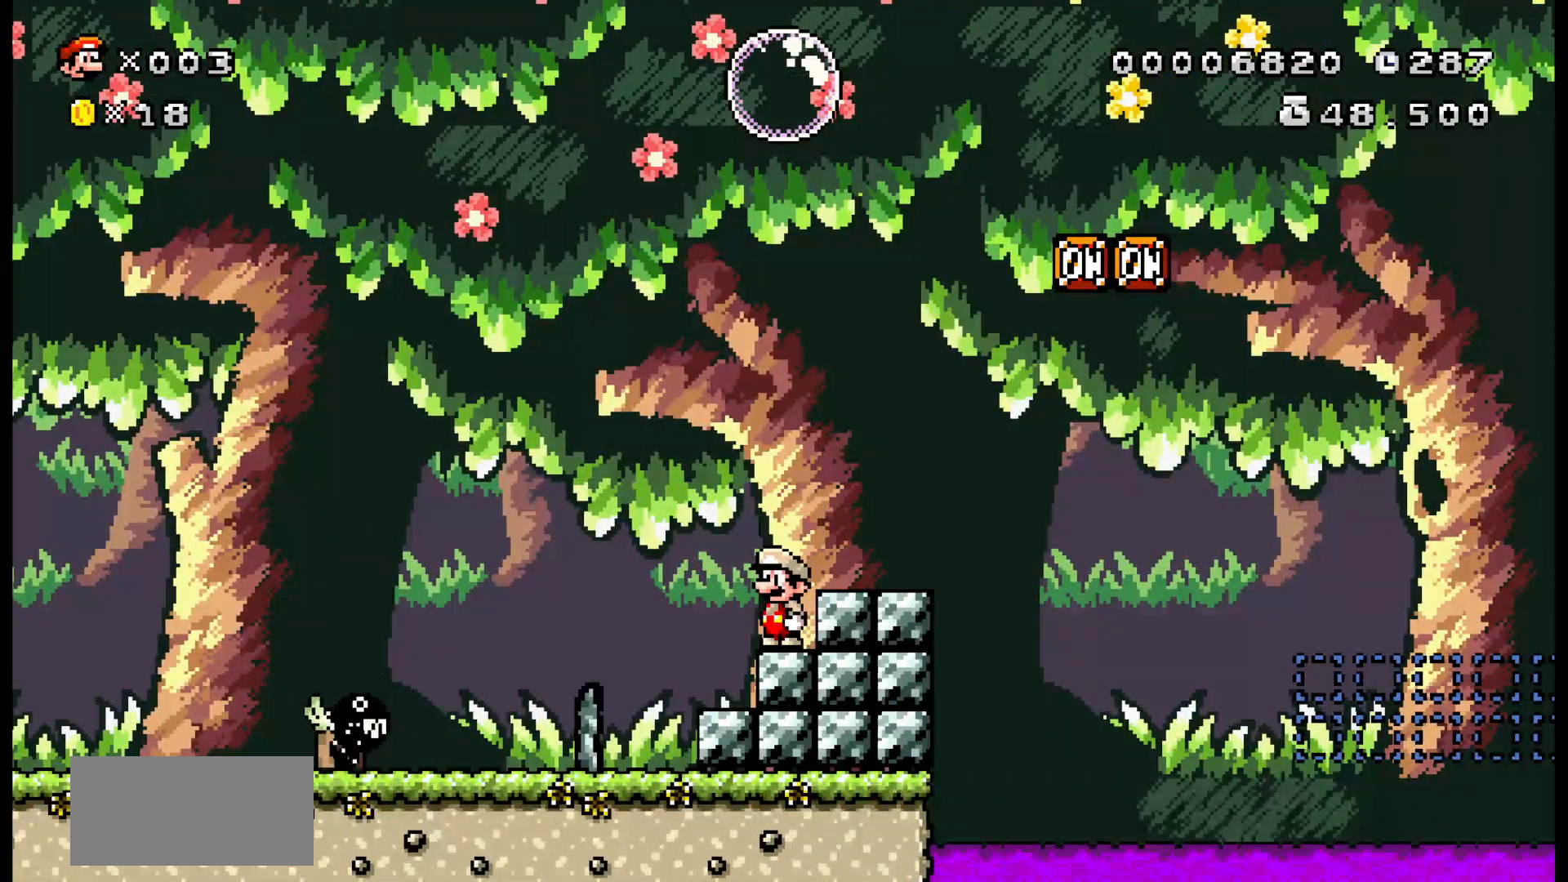
{"dt_ms": 500, "buttons": ["B", "DPAD_RIGHT"], "events": [[83, "A", "down"], [217, "A", "up"], [250, "DPAD_RIGHT", "down"]]}
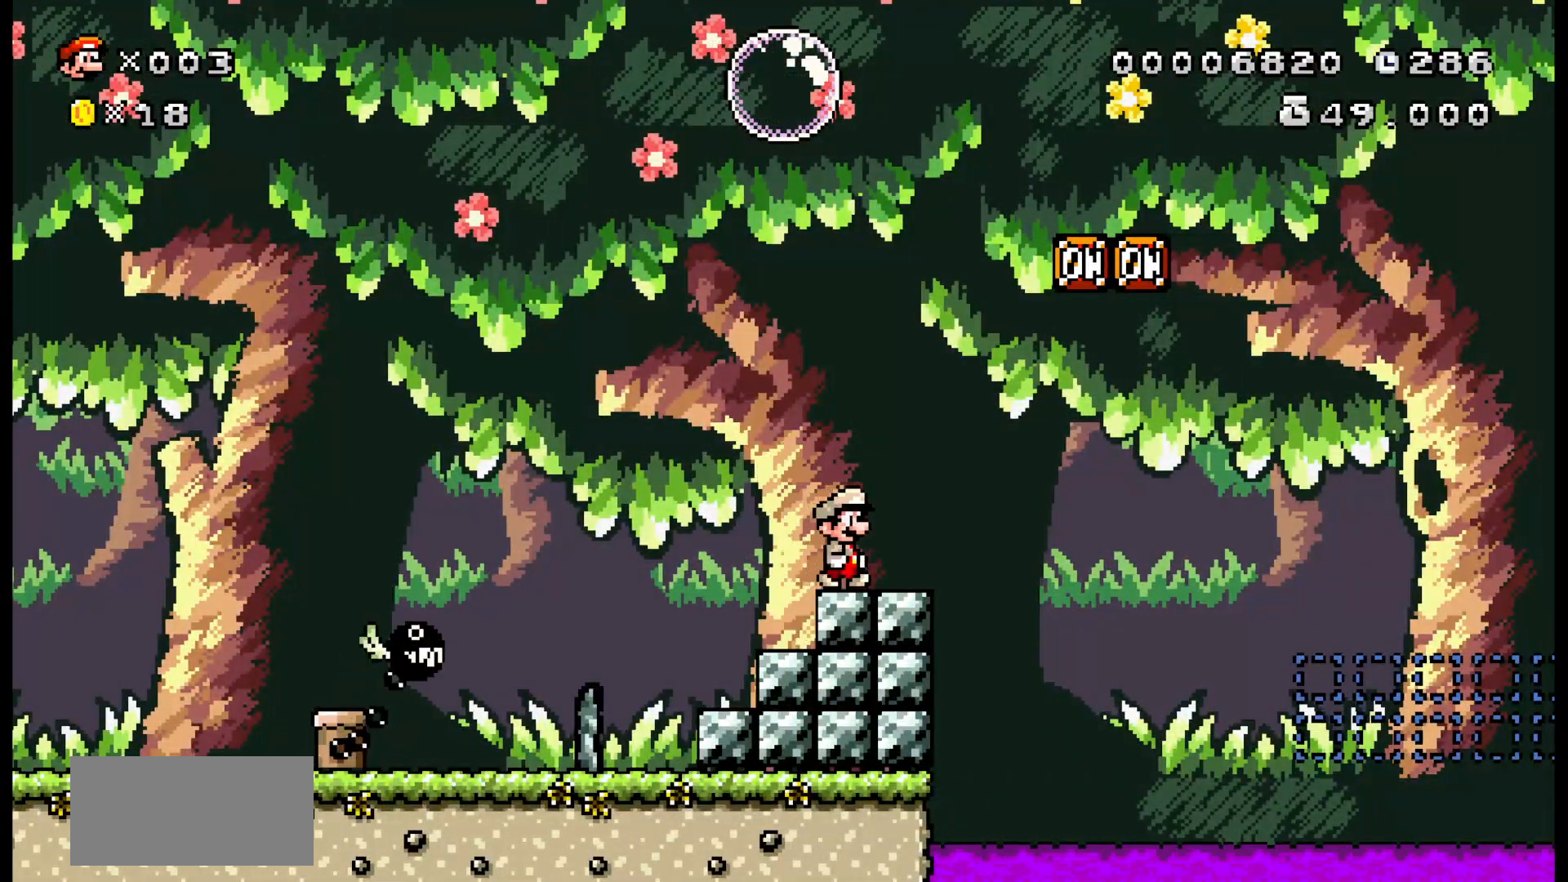
{"dt_ms": 500, "buttons": ["A", "B", "DPAD_RIGHT"], "events": [[217, "A", "down"]]}
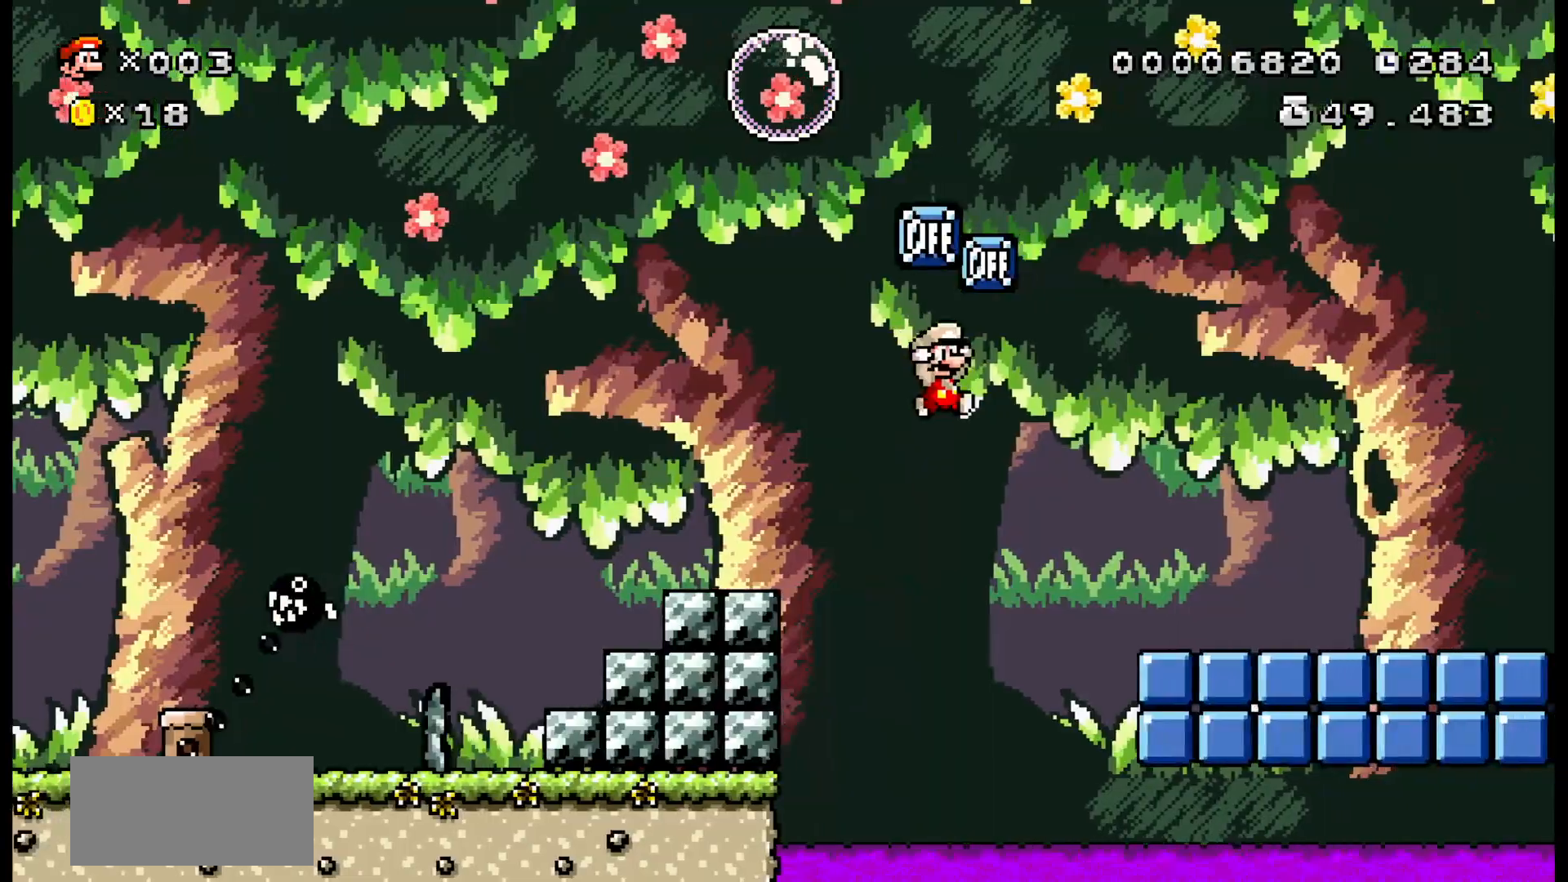
{"dt_ms": 500, "buttons": ["B", "DPAD_RIGHT"], "events": [[283, "A", "up"]]}
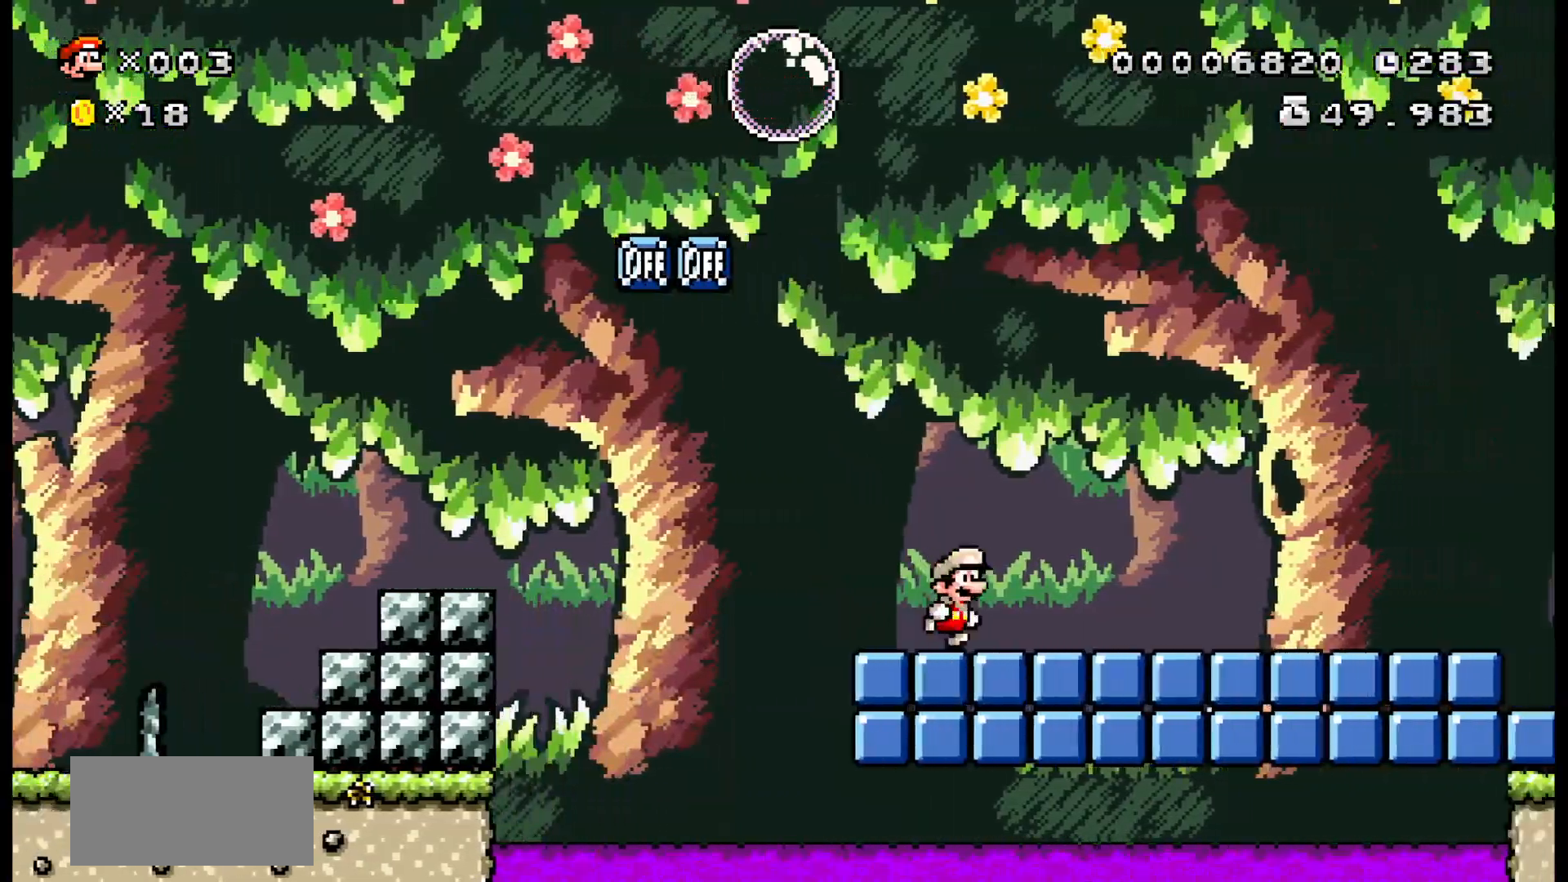
{"dt_ms": 500, "buttons": ["B", "DPAD_RIGHT"], "events": []}
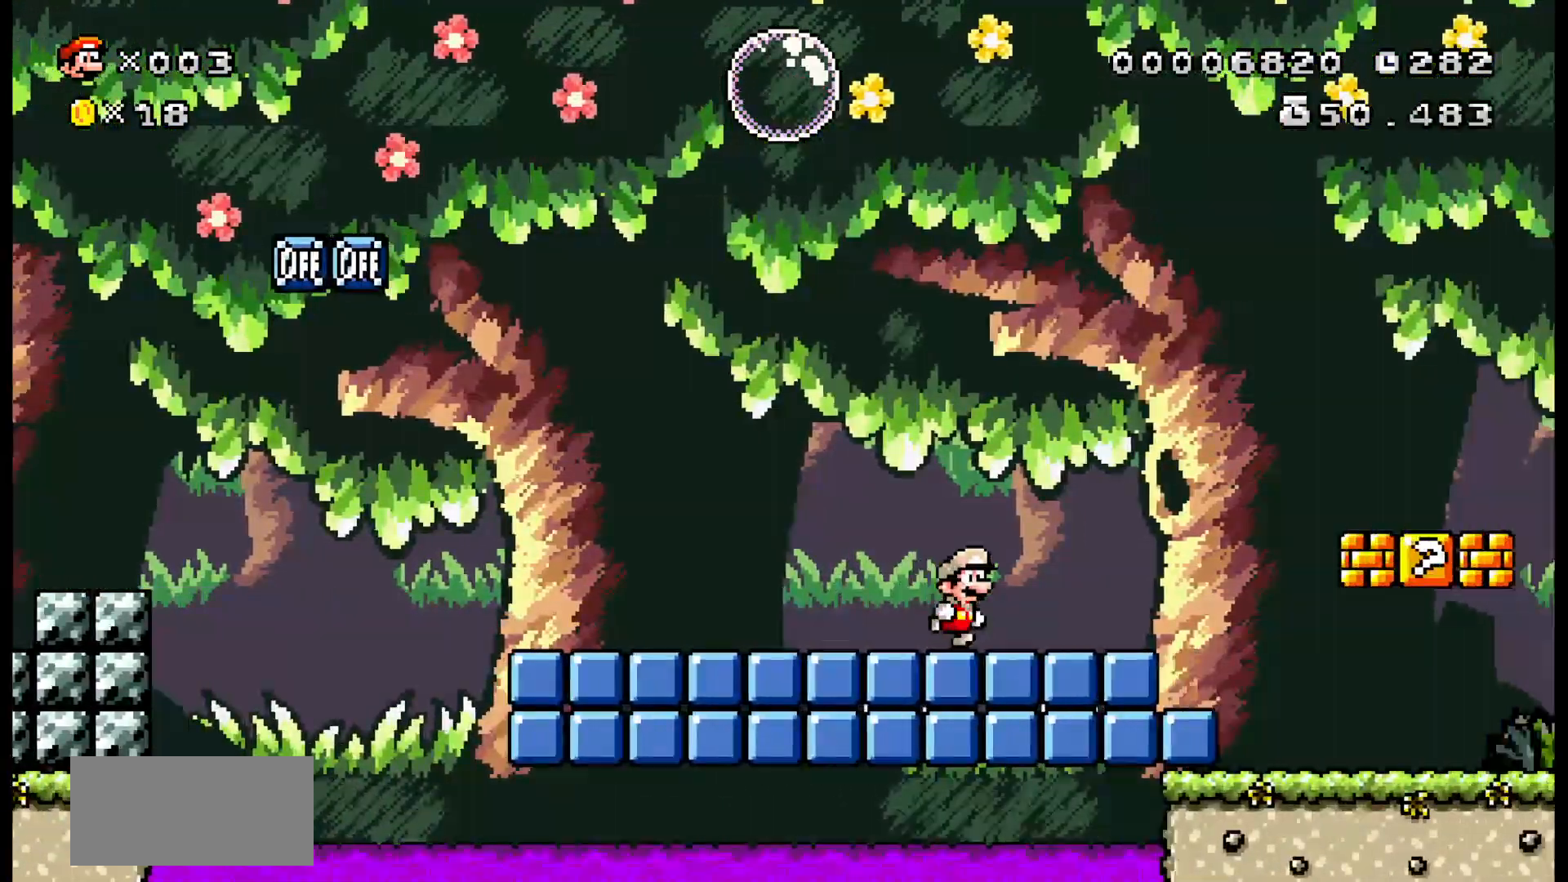
{"dt_ms": 1000, "buttons": ["A"], "events": [[167, "A", "down"], [350, "DPAD_RIGHT", "up"], [400, "A", "up"], [417, "DPAD_LEFT", "down"], [667, "DPAD_LEFT", "up"], [700, "A", "down"], [767, "B", "up"], [883, "B", "down"], [967, "B", "up"]]}
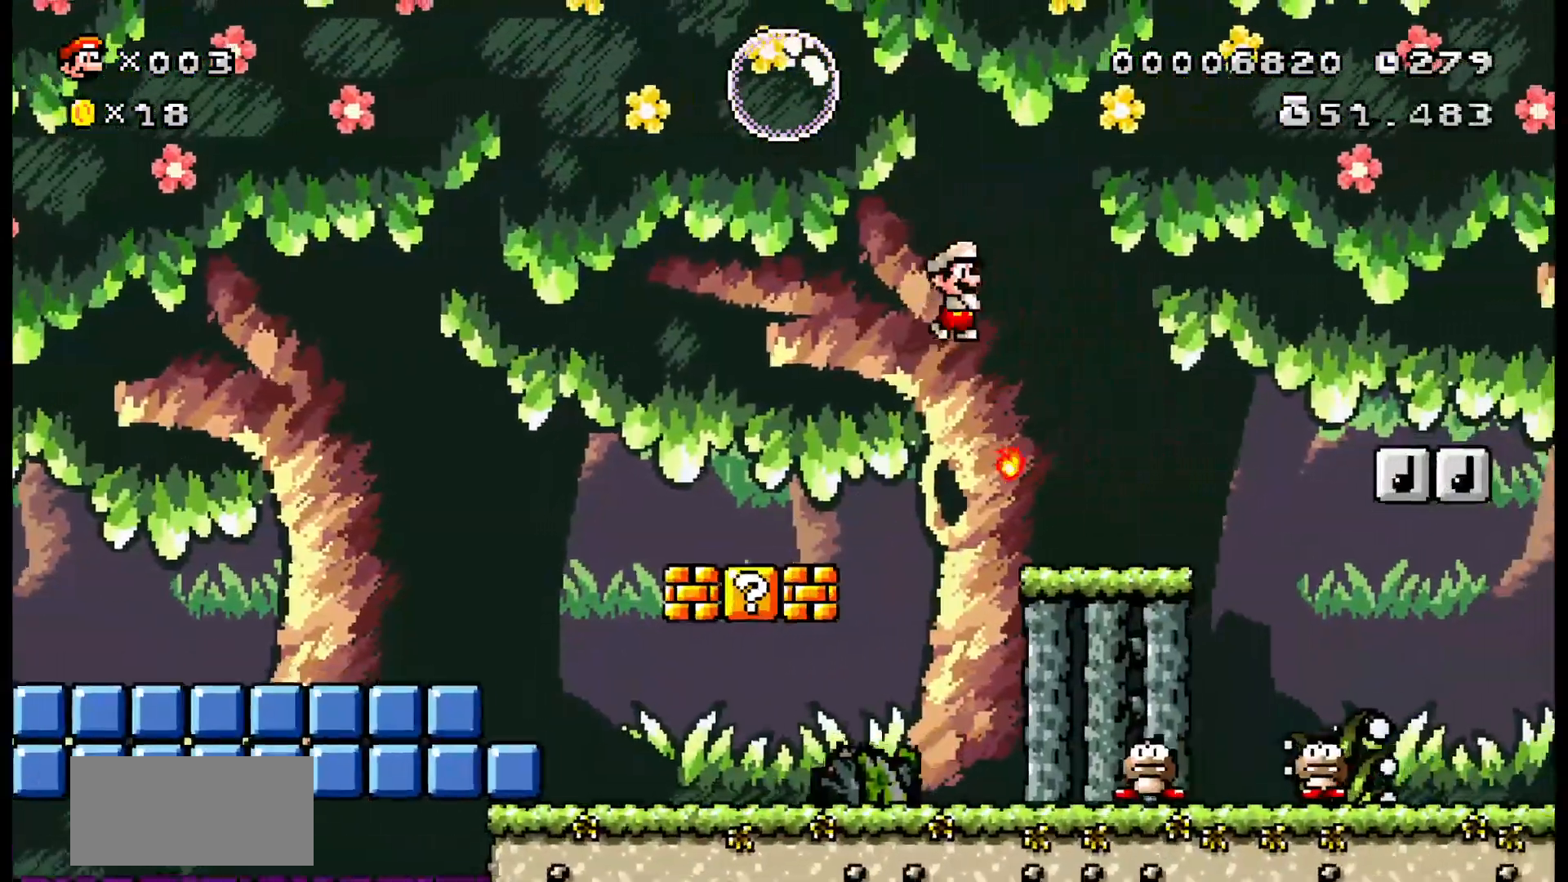
{"dt_ms": 500, "buttons": ["B", "DPAD_RIGHT"], "events": [[17, "B", "down"], [50, "A", "up"], [100, "DPAD_LEFT", "down"], [417, "DPAD_LEFT", "up"], [450, "DPAD_RIGHT", "down"]]}